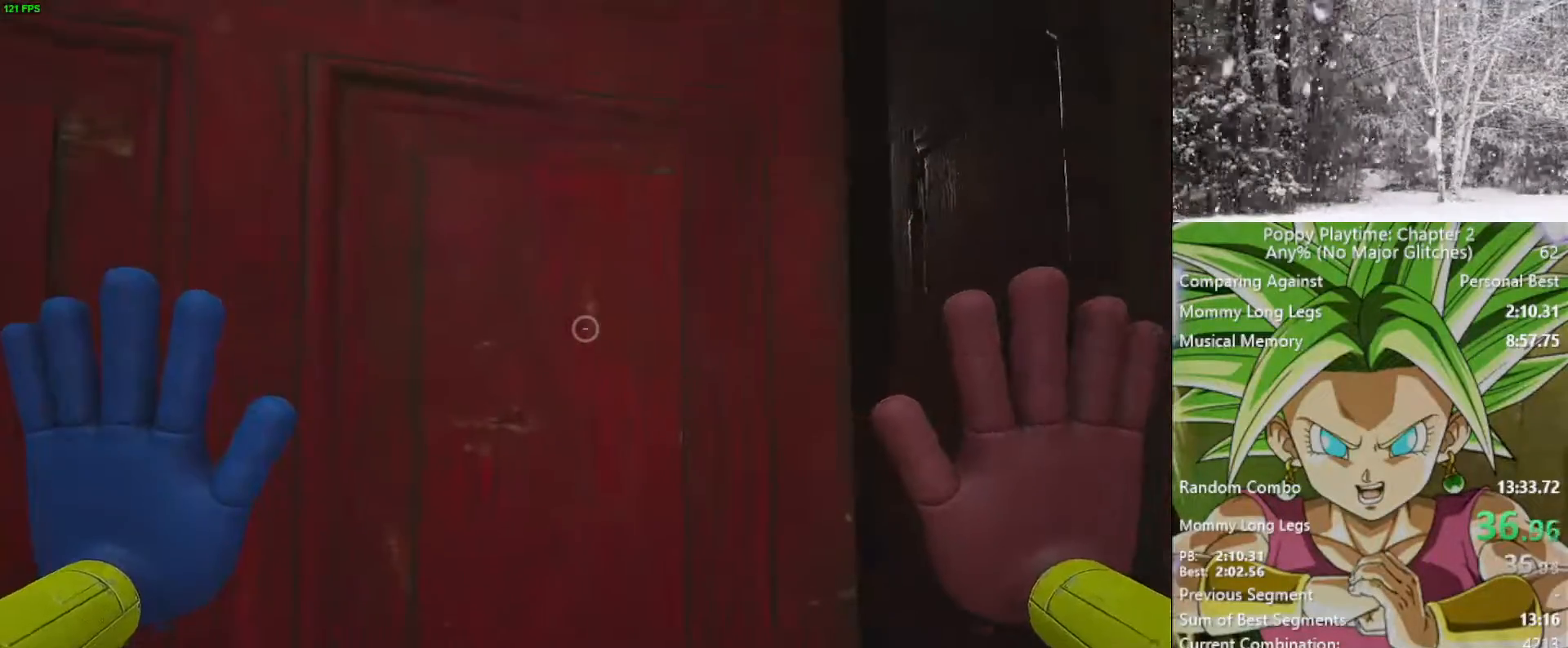
Gameplay with keyboard and mouse; each line is a JSON object with the keys and mouse buttons held at the frame after it. "events" lists presses ("down") and releases ("up") of "1", "2", "3", "4", "5", "a", "alt", "c", "caps_lock", "ctrl", "d", "e", "f", "g", "q", "r", "s", "shift", "space", "t", "tab", "v", "w", "x", "z", "mouse_left", "mouse_wheel" and "mouse_right" between this image and that frame as [ms after this image, input, new state], when the widget could be followed in between. "mouse_left", "mouse_wheel", "mouse_right" = the "left", "wheel", "right" buttons of the "mouse" list. No other keys are recorded. "wheel" means that the mouse wheel is clicked or scrolled. "mouse_move" is the direction in which the mouse moves at that frame (one of eight, or "still"), when it could be read.
{"keys": ["shift", "w"], "mouse": [], "mouse_move": "still", "events": []}
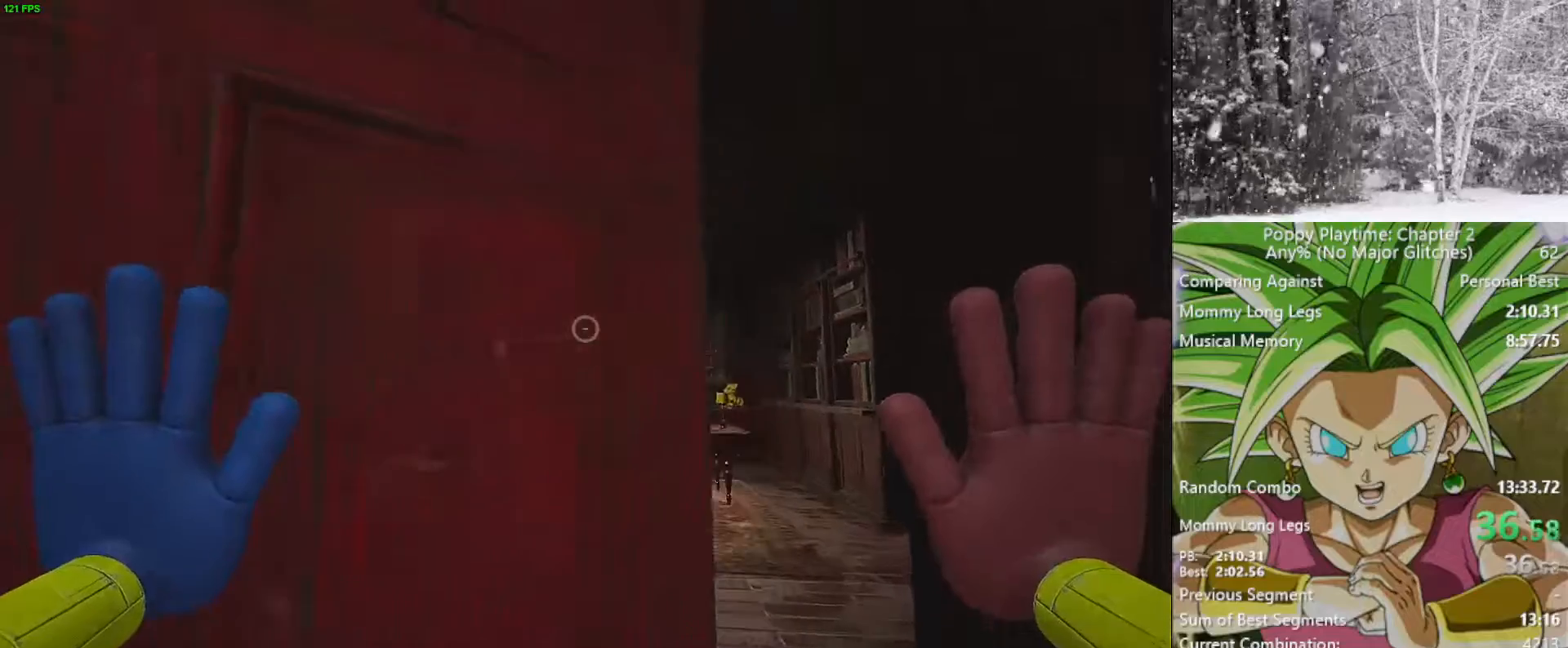
{"keys": ["shift", "w"], "mouse": ["left"], "mouse_move": "still", "events": [[167, "d", "down"], [267, "d", "up"], [417, "mouse_left", "down"]]}
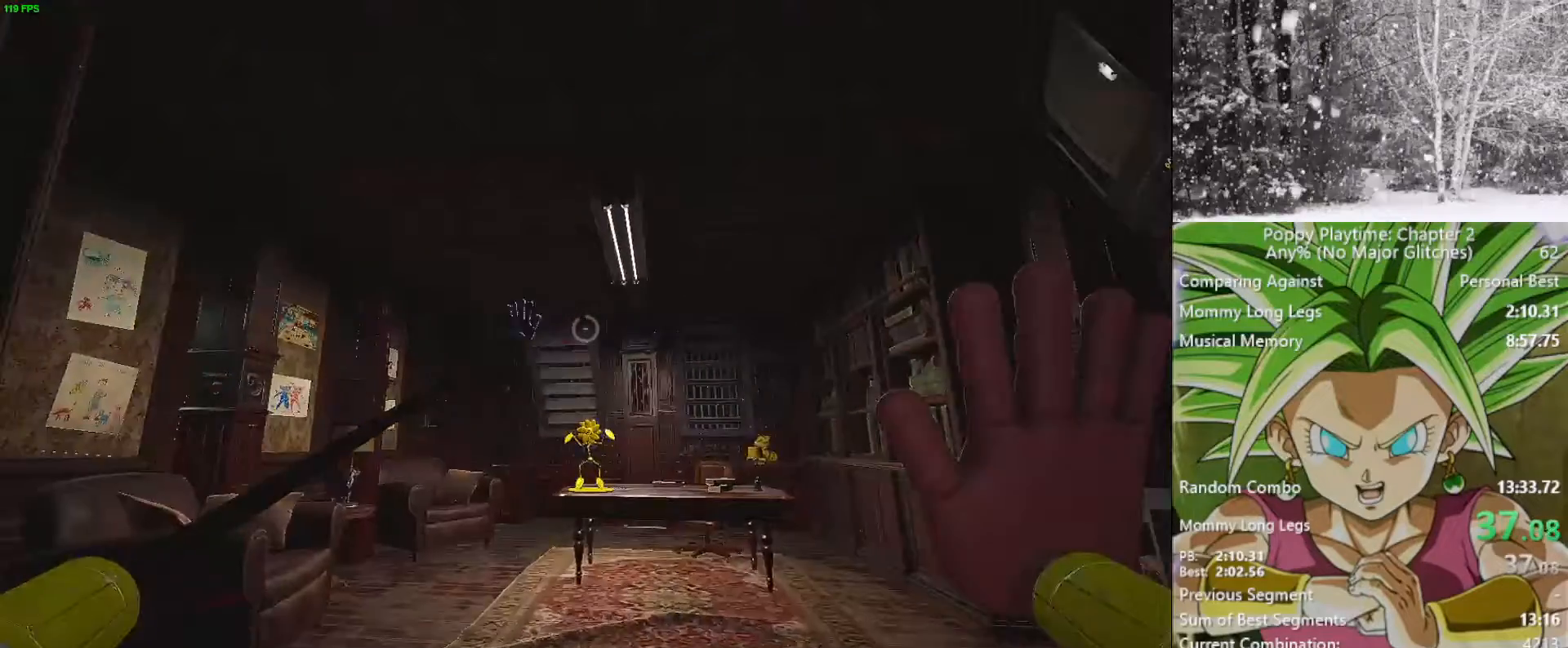
{"keys": ["d", "shift", "w"], "mouse": ["left"], "mouse_move": "still", "events": [[133, "mouse_left", "up"], [333, "d", "down"], [333, "mouse_left", "down"]]}
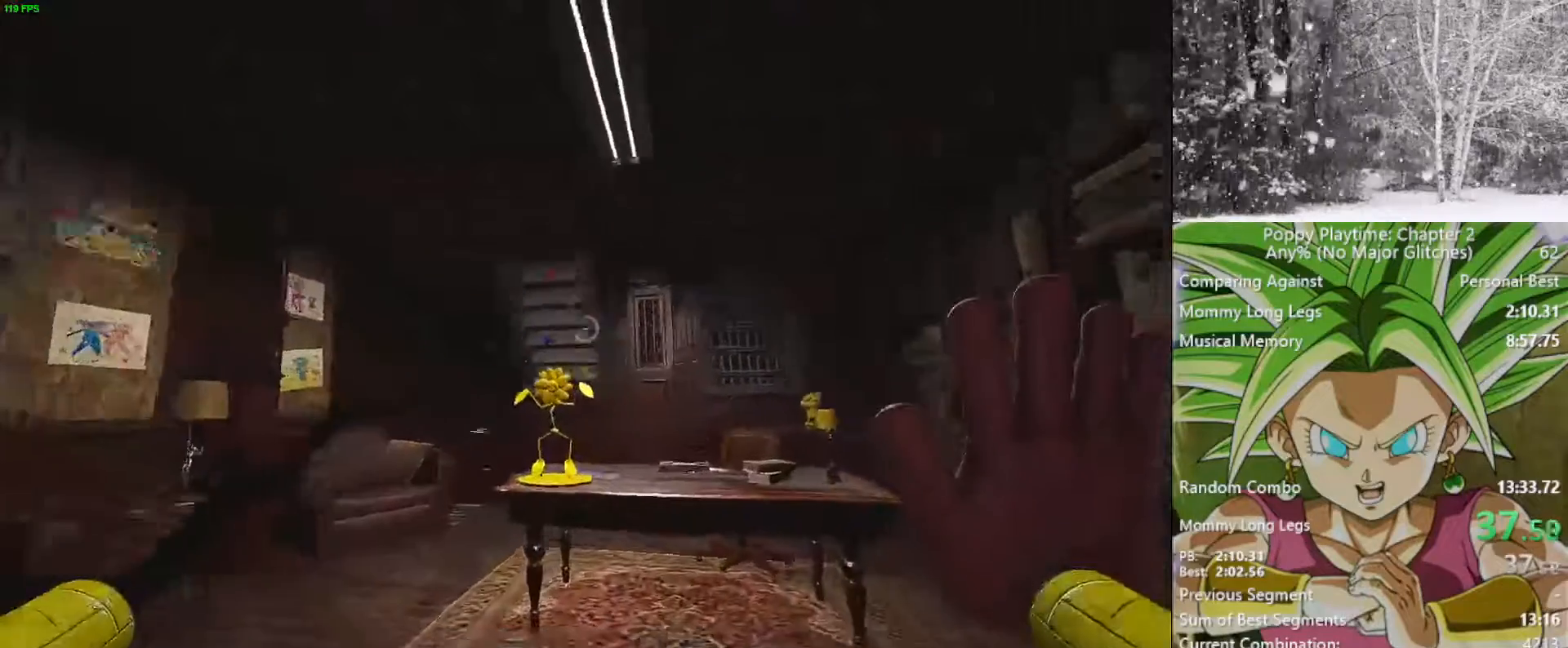
{"keys": ["shift", "w"], "mouse": ["left"], "mouse_move": "still", "events": [[67, "d", "up"], [250, "space", "down"], [483, "space", "up"]]}
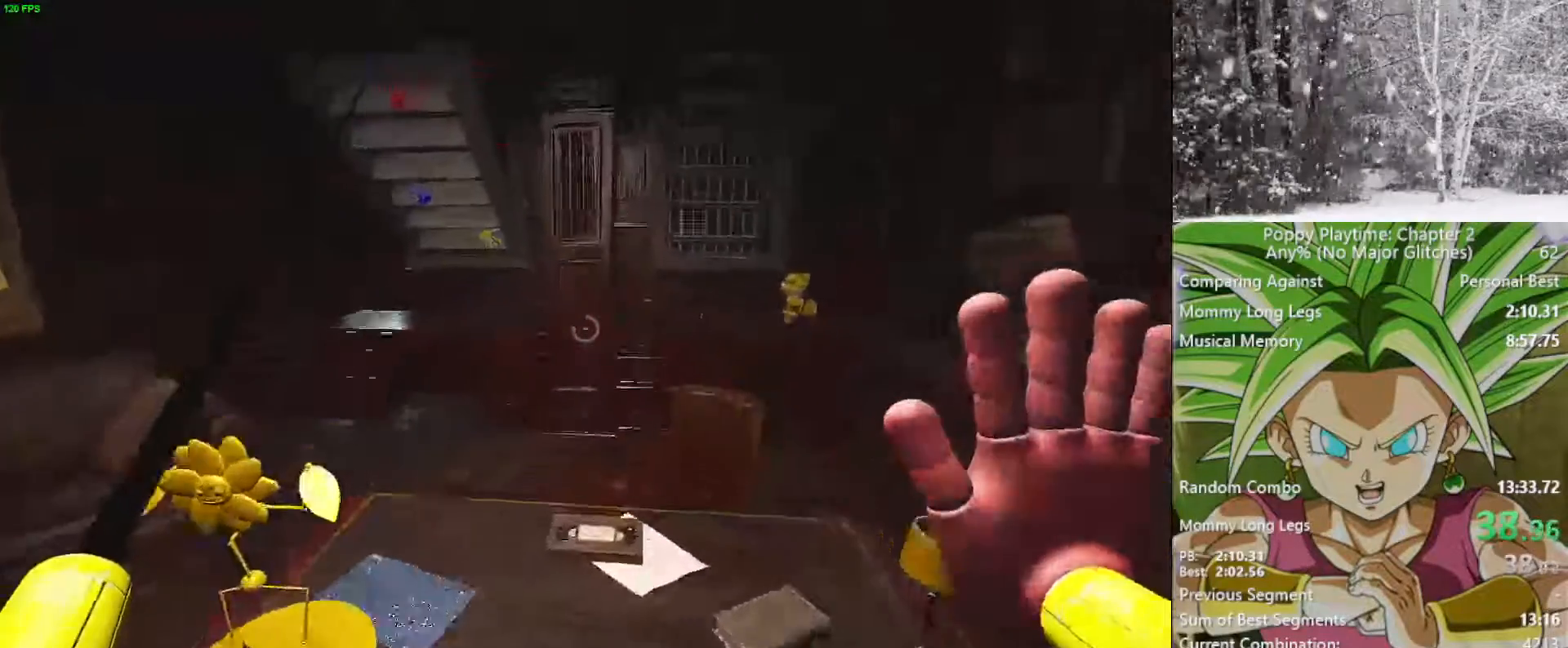
{"keys": ["shift", "w"], "mouse": ["left"], "mouse_move": "left", "events": []}
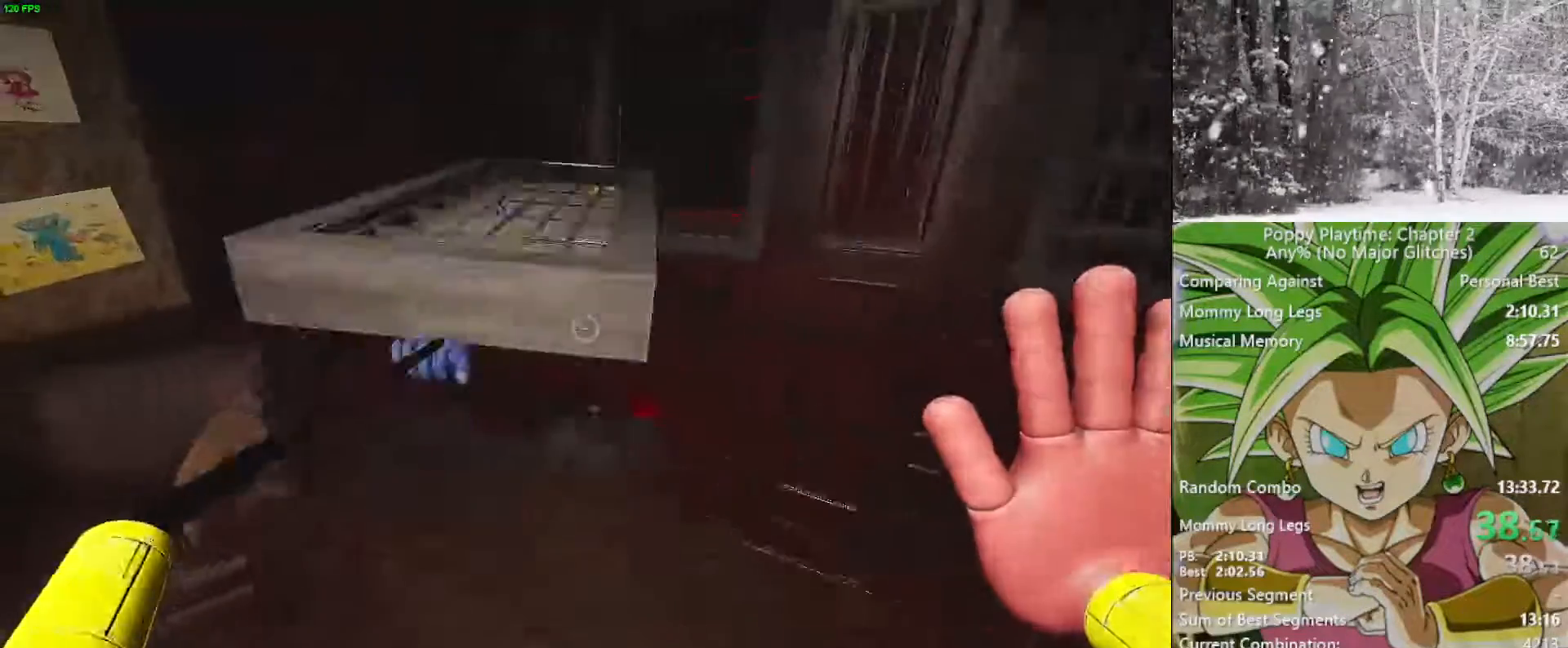
{"keys": ["shift", "w"], "mouse": [], "mouse_move": "right", "events": [[83, "mouse_left", "up"], [83, "space", "down"], [417, "space", "up"]]}
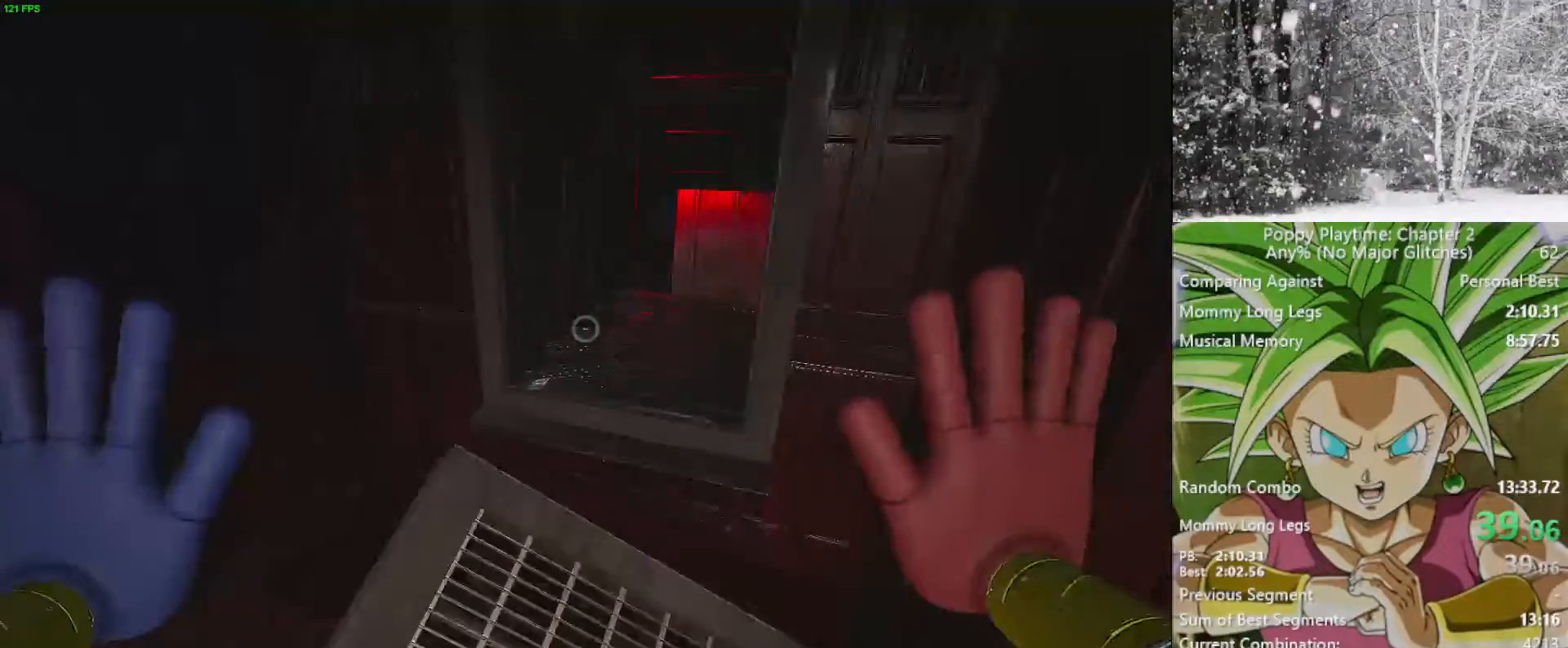
{"keys": ["shift", "w"], "mouse": [], "mouse_move": "still", "events": [[200, "space", "down"], [350, "space", "up"]]}
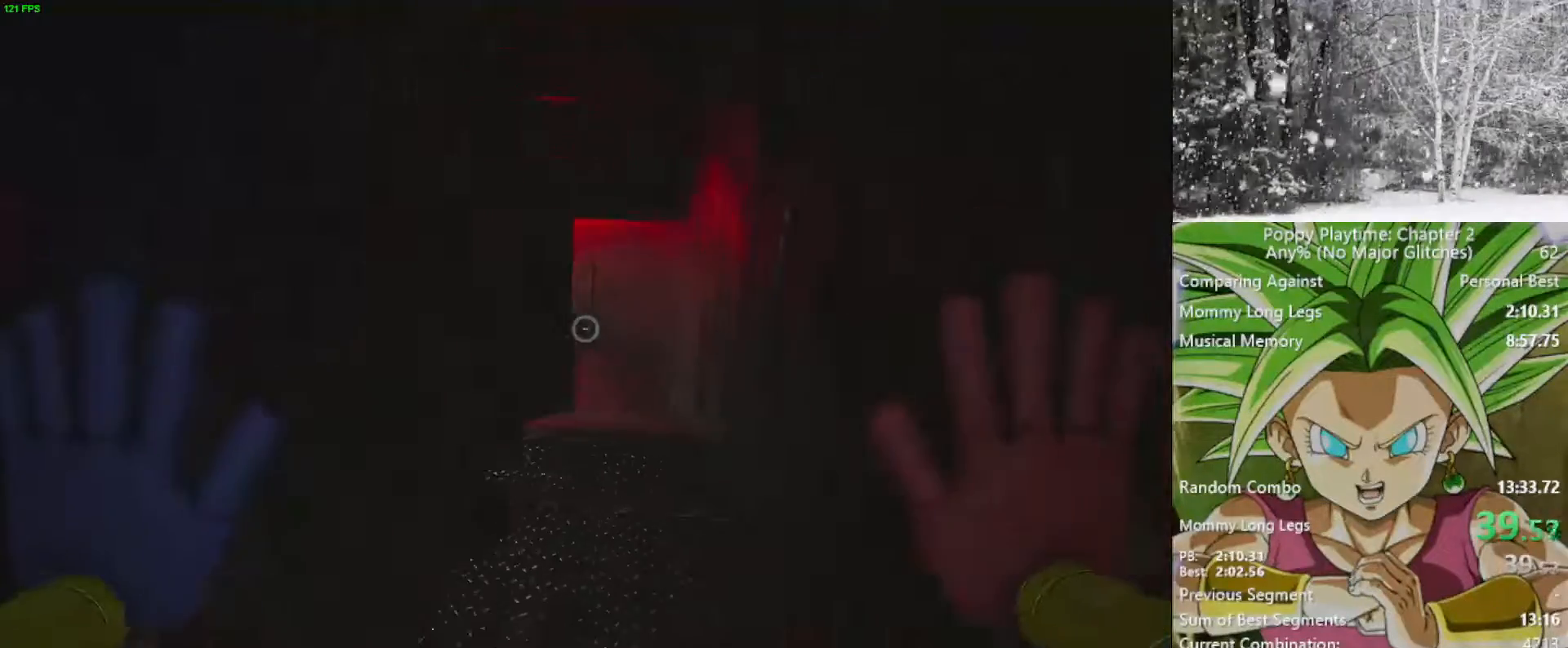
{"keys": ["shift", "w"], "mouse": [], "mouse_move": "down-left", "events": []}
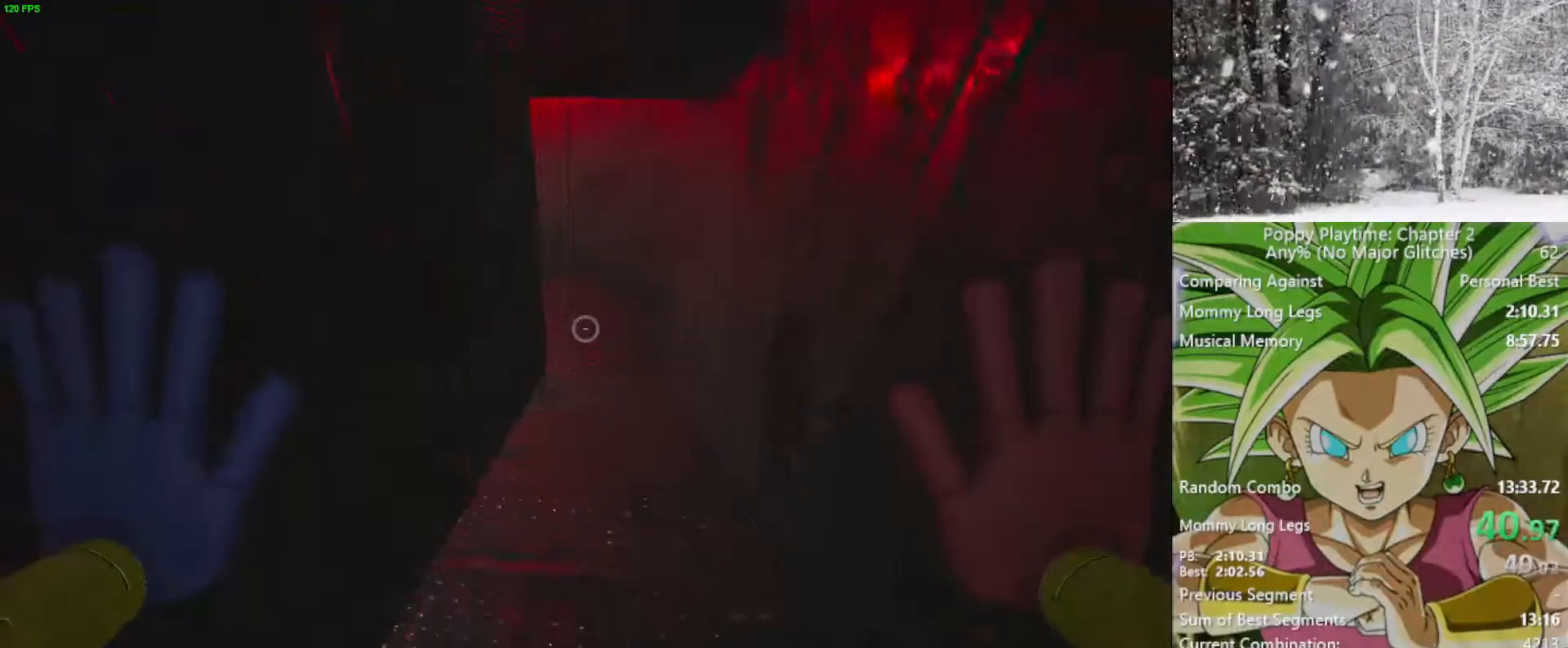
{"keys": ["shift", "w"], "mouse": [], "mouse_move": "still", "events": []}
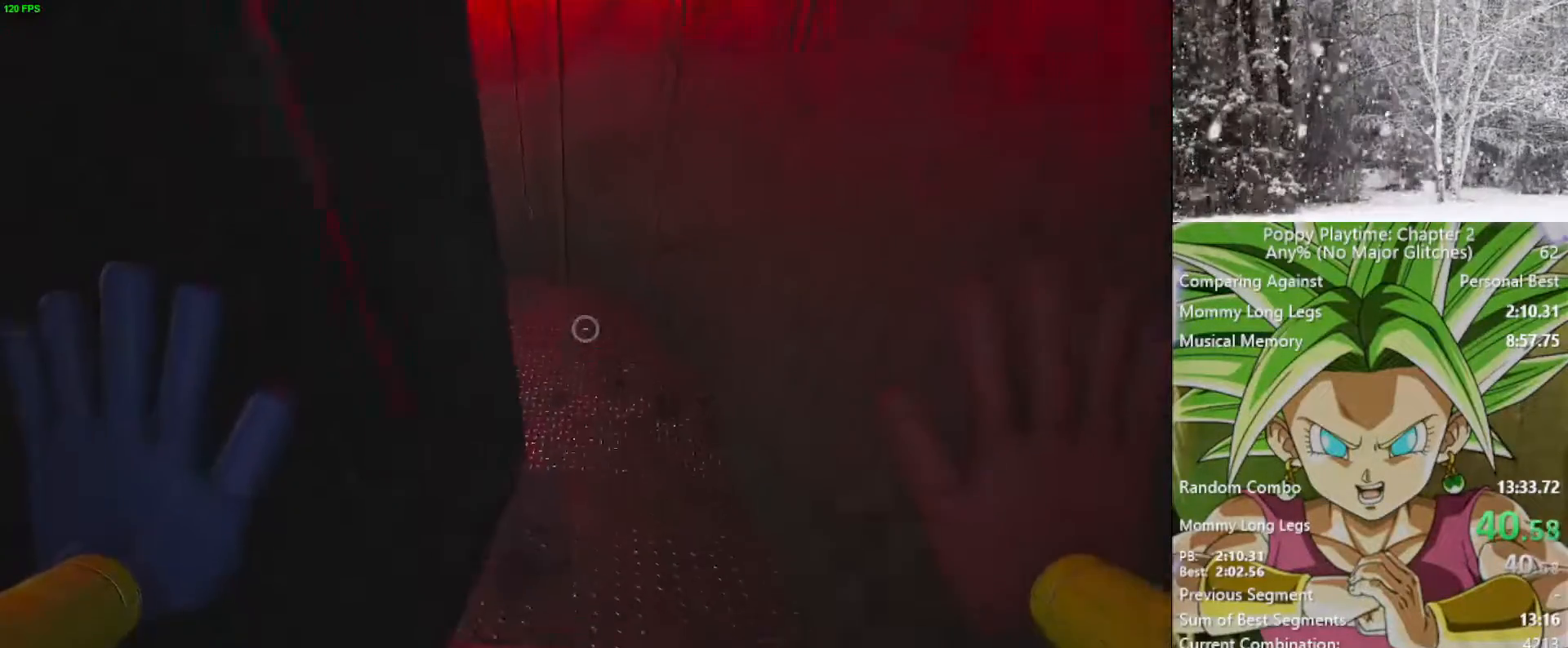
{"keys": ["shift", "w"], "mouse": [], "mouse_move": "left", "events": []}
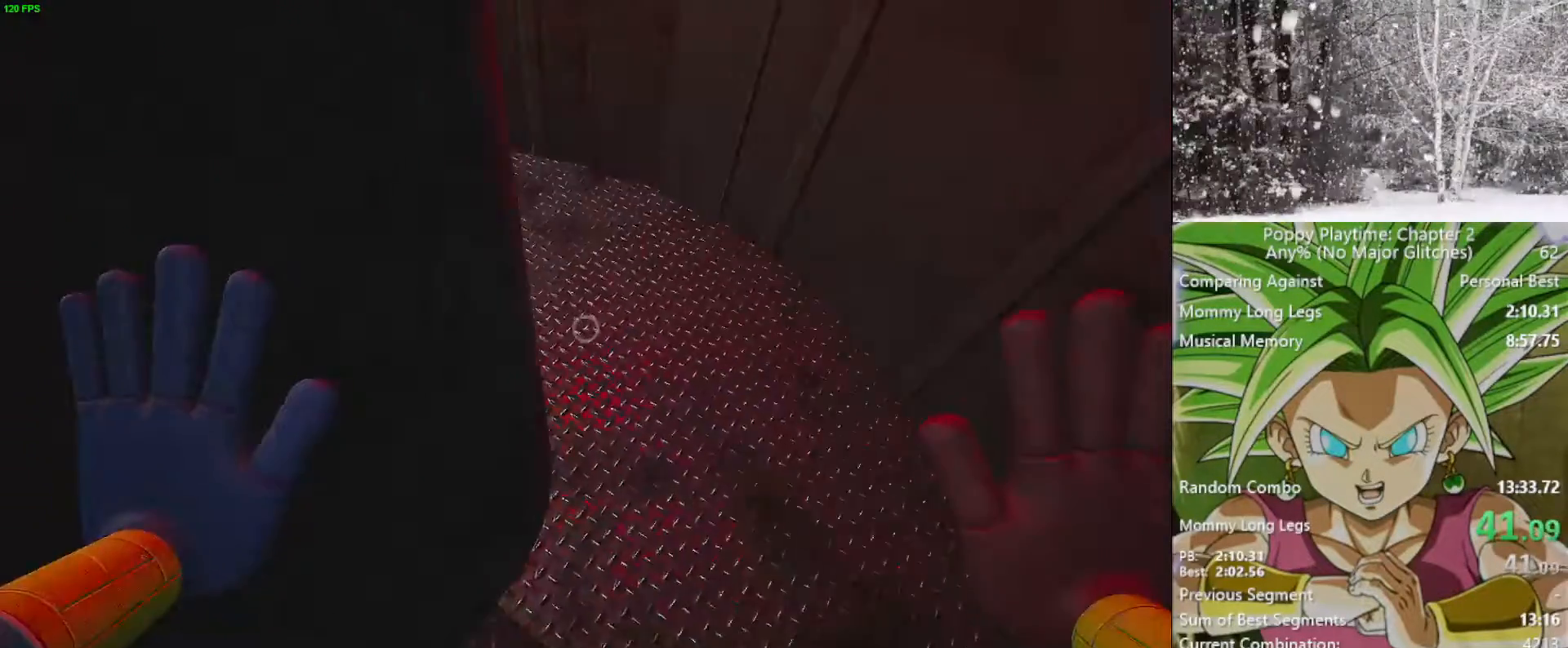
{"keys": ["shift", "w"], "mouse": [], "mouse_move": "still", "events": []}
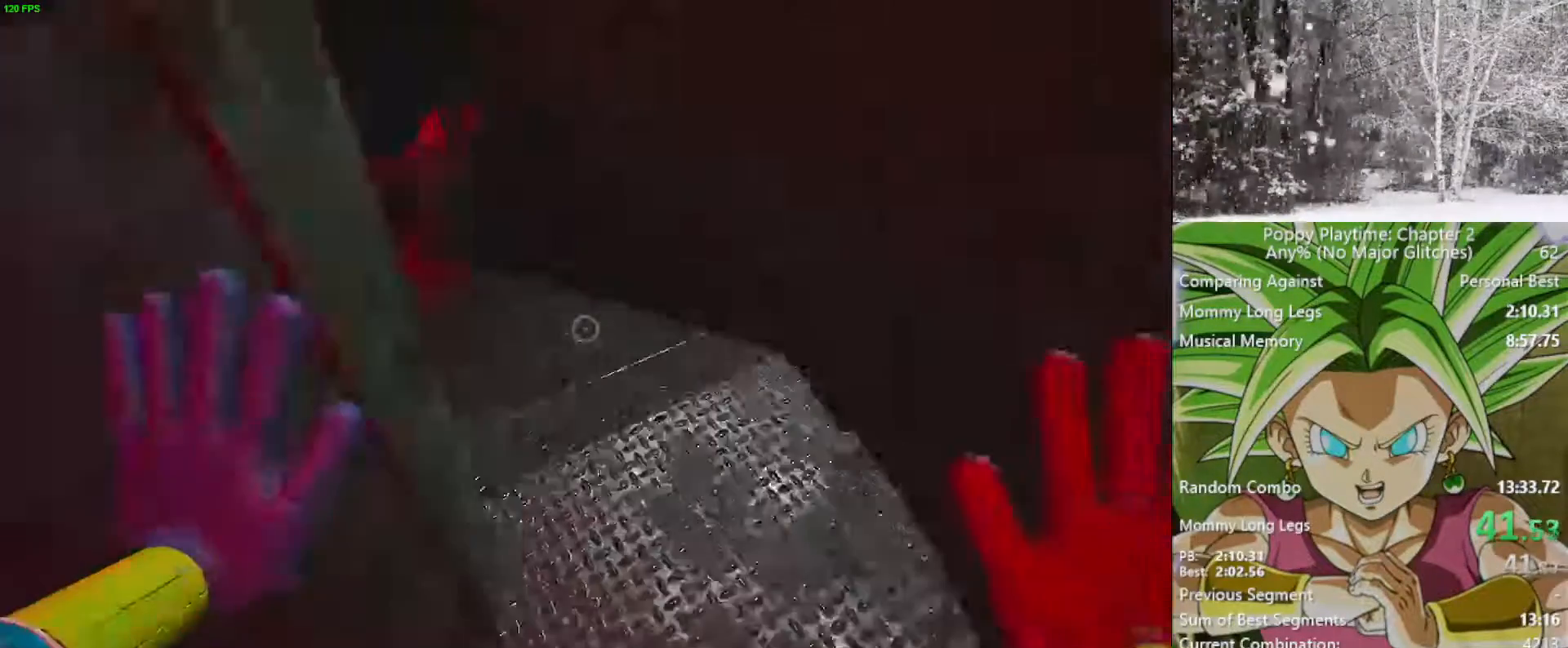
{"keys": ["shift", "w"], "mouse": [], "mouse_move": "still", "events": []}
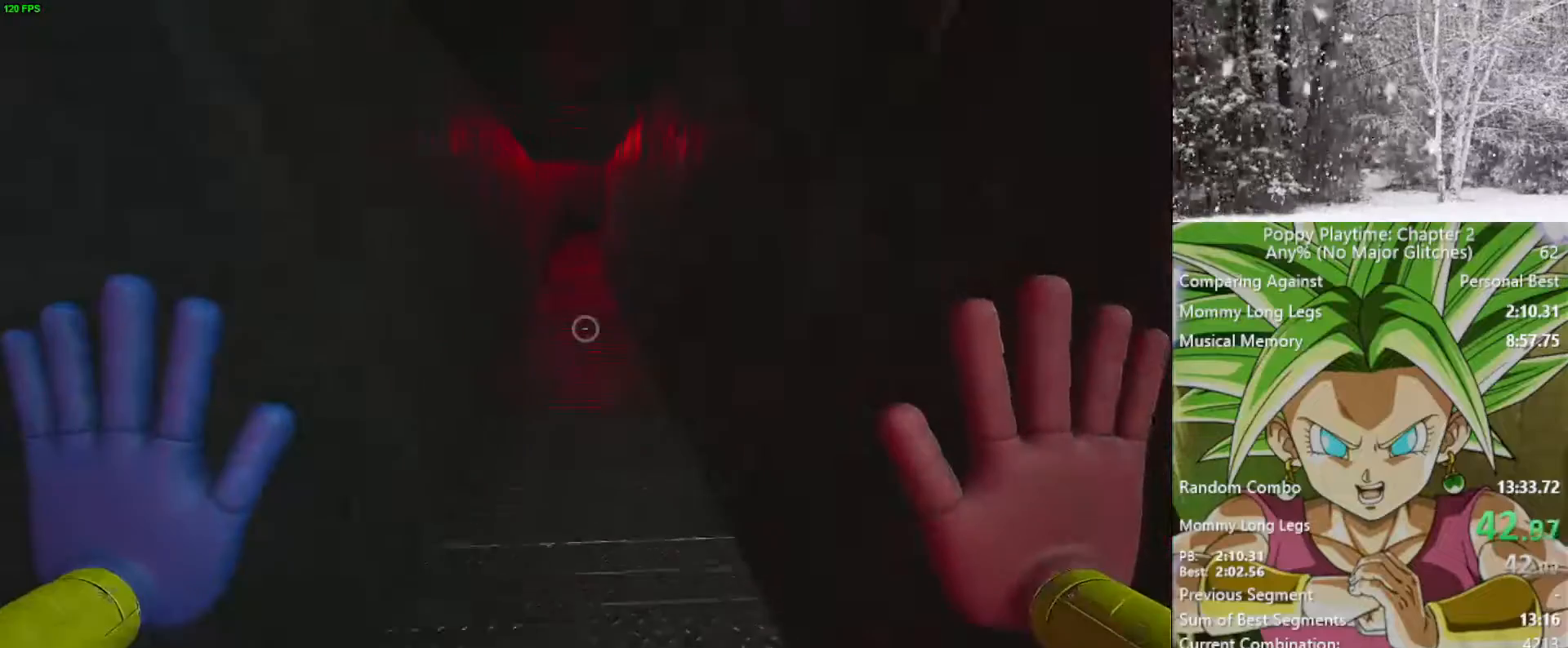
{"keys": ["shift", "w"], "mouse": [], "mouse_move": "still", "events": []}
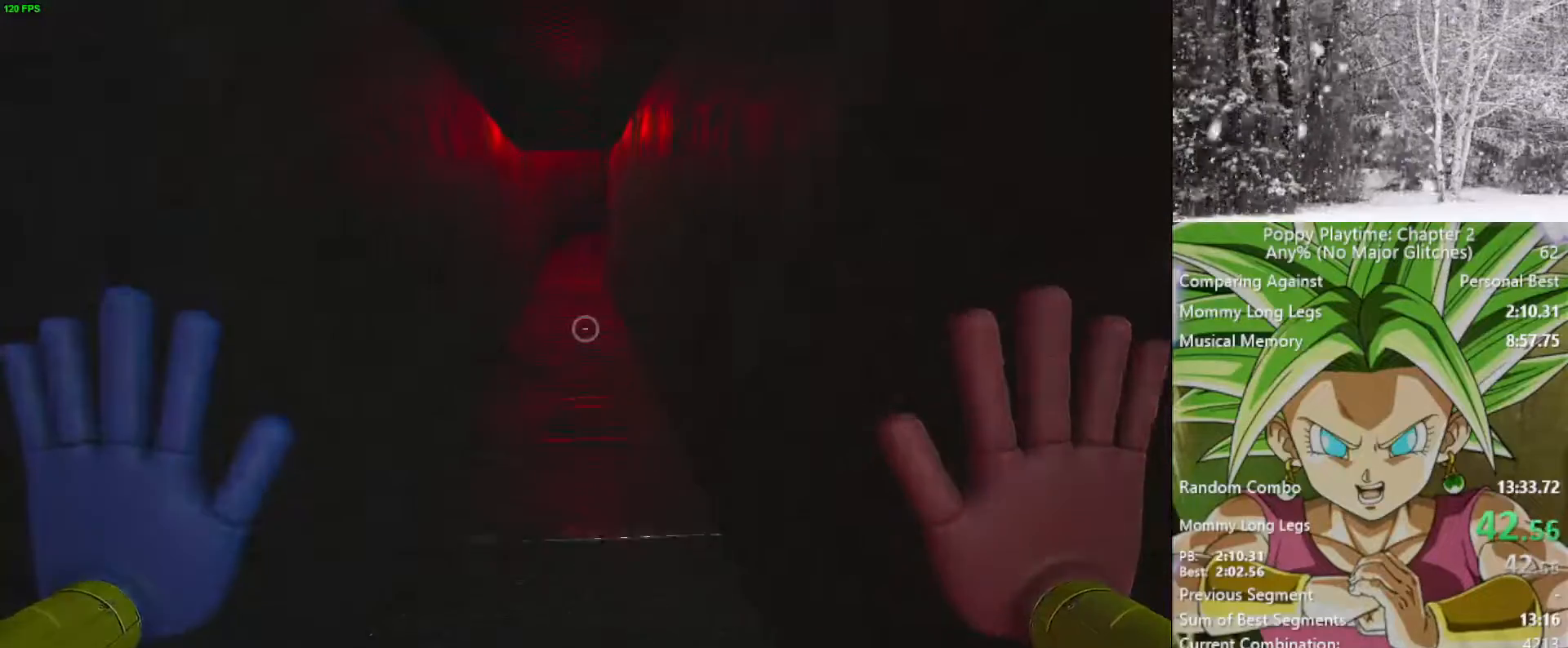
{"keys": ["shift", "w"], "mouse": [], "mouse_move": "still", "events": []}
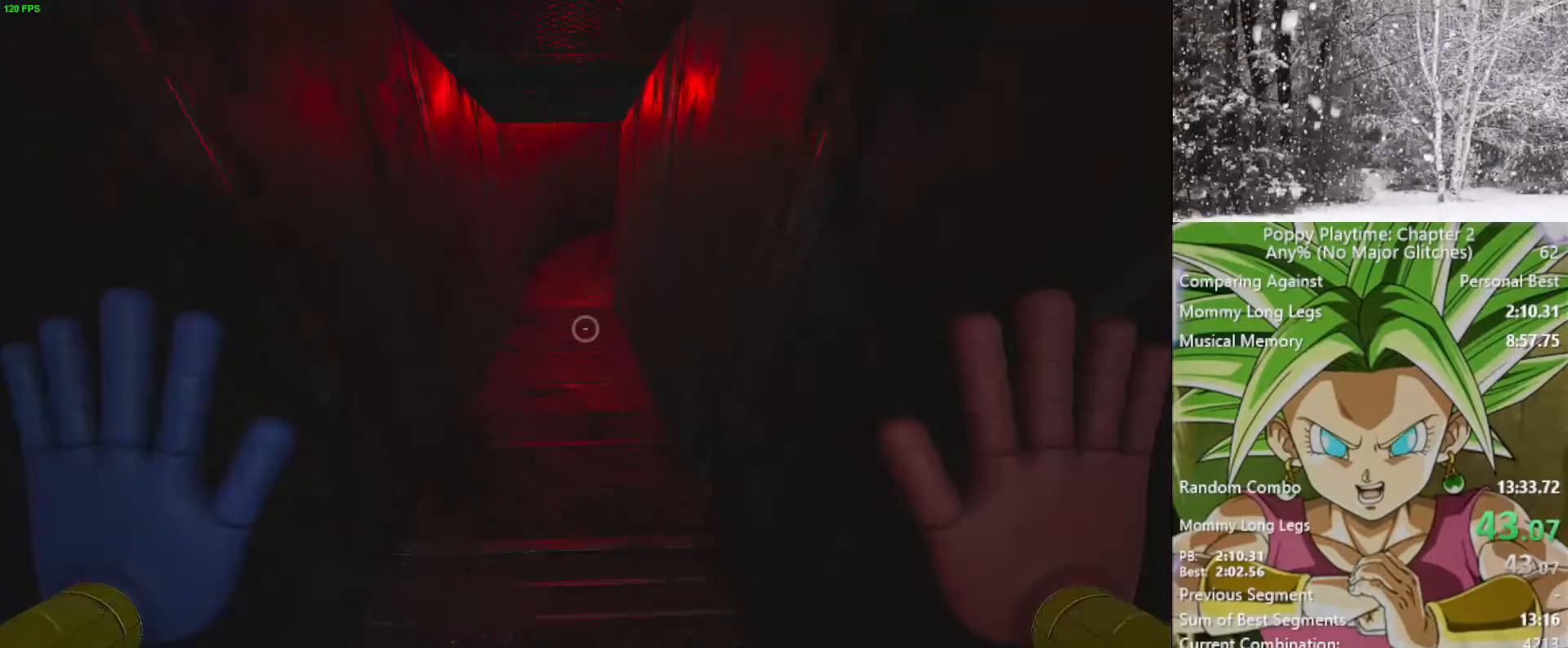
{"keys": ["shift", "w"], "mouse": [], "mouse_move": "still", "events": []}
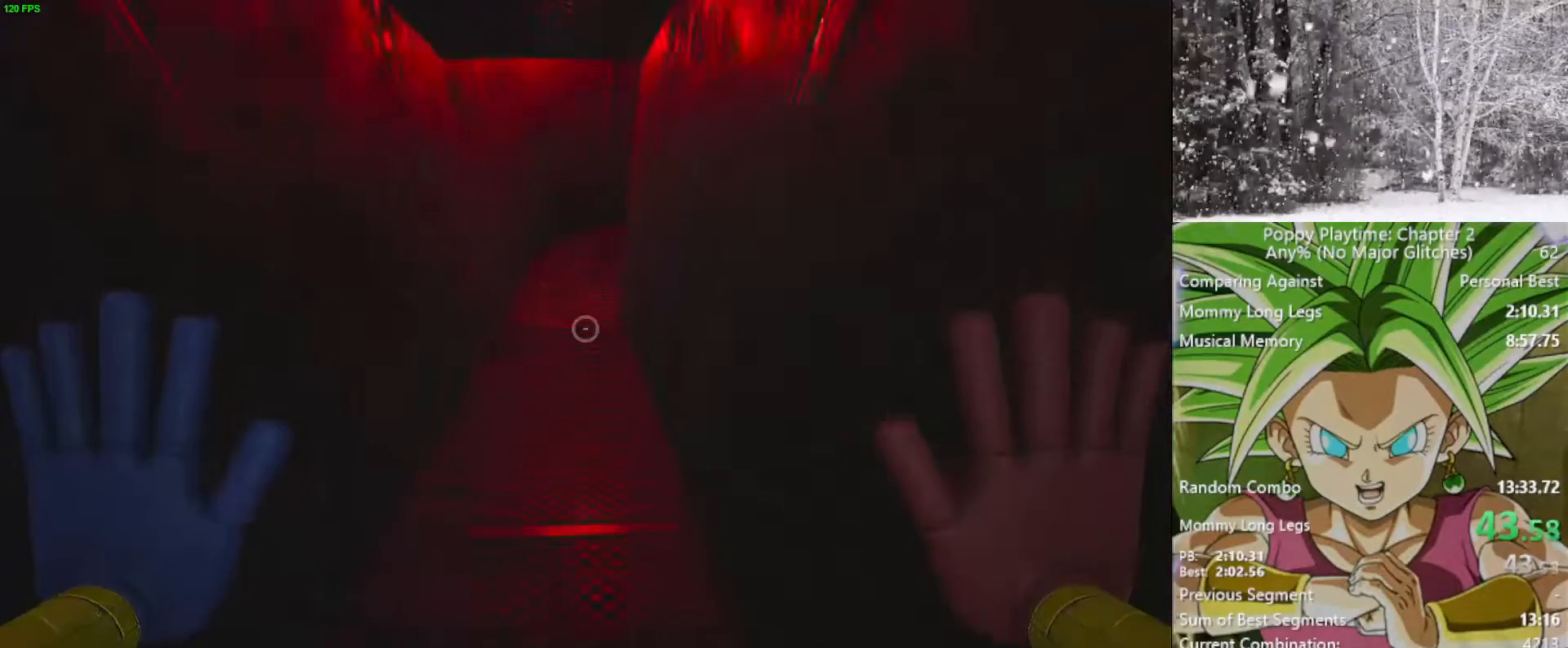
{"keys": ["shift", "w"], "mouse": [], "mouse_move": "still", "events": []}
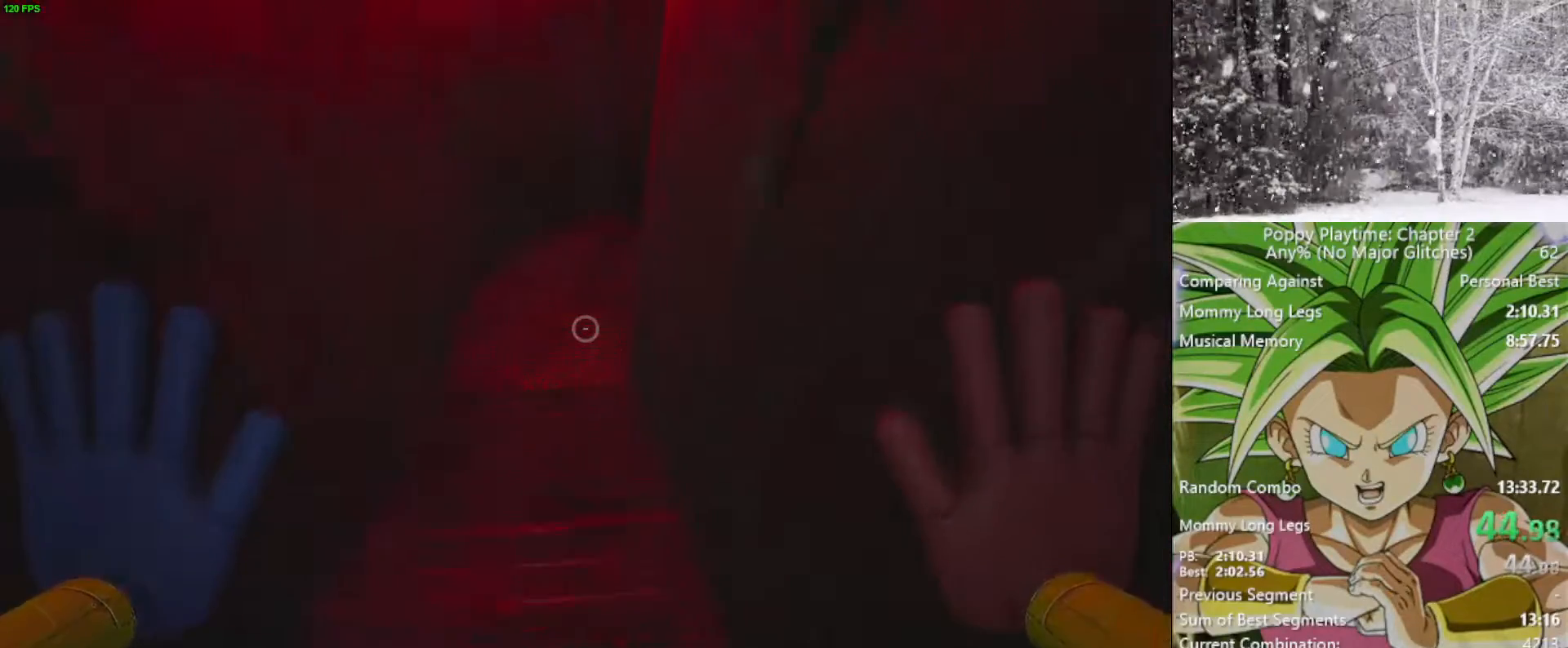
{"keys": ["shift", "w"], "mouse": [], "mouse_move": "right", "events": []}
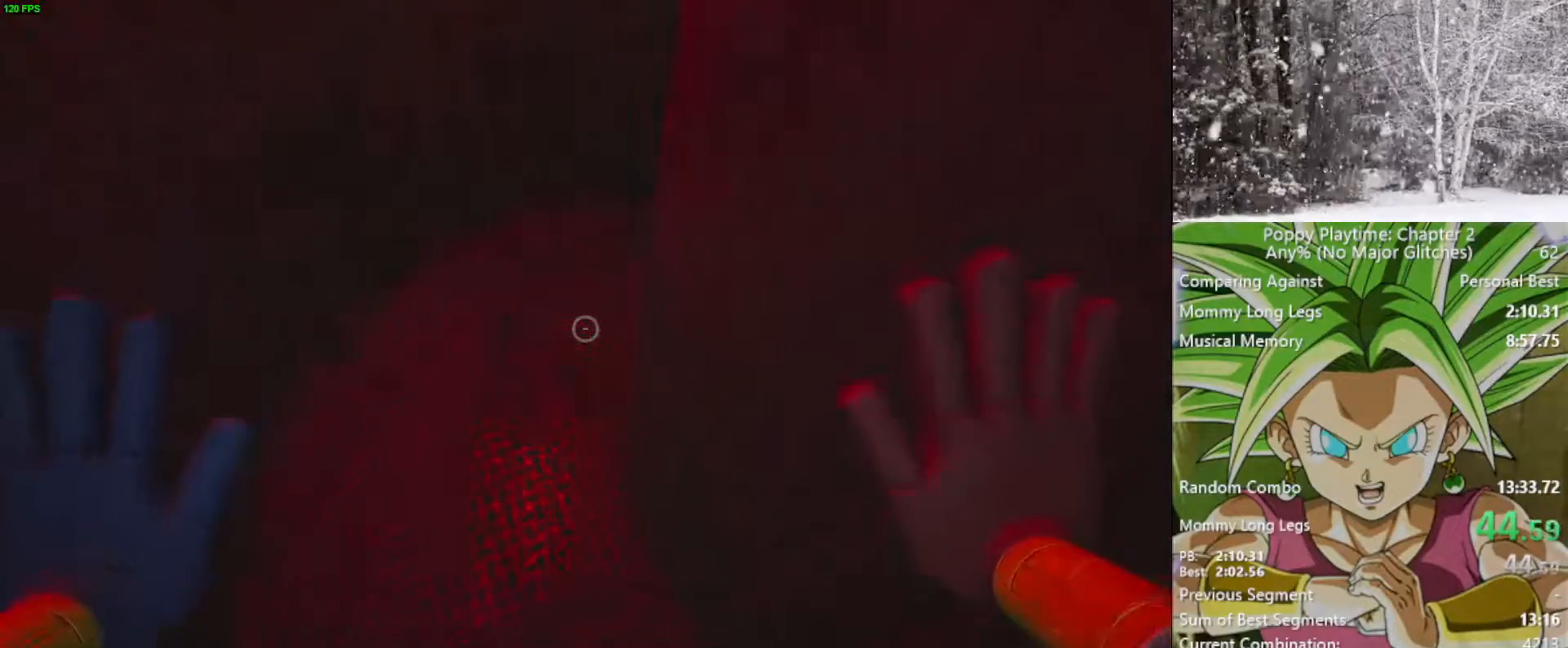
{"keys": ["shift", "w"], "mouse": [], "mouse_move": "right", "events": []}
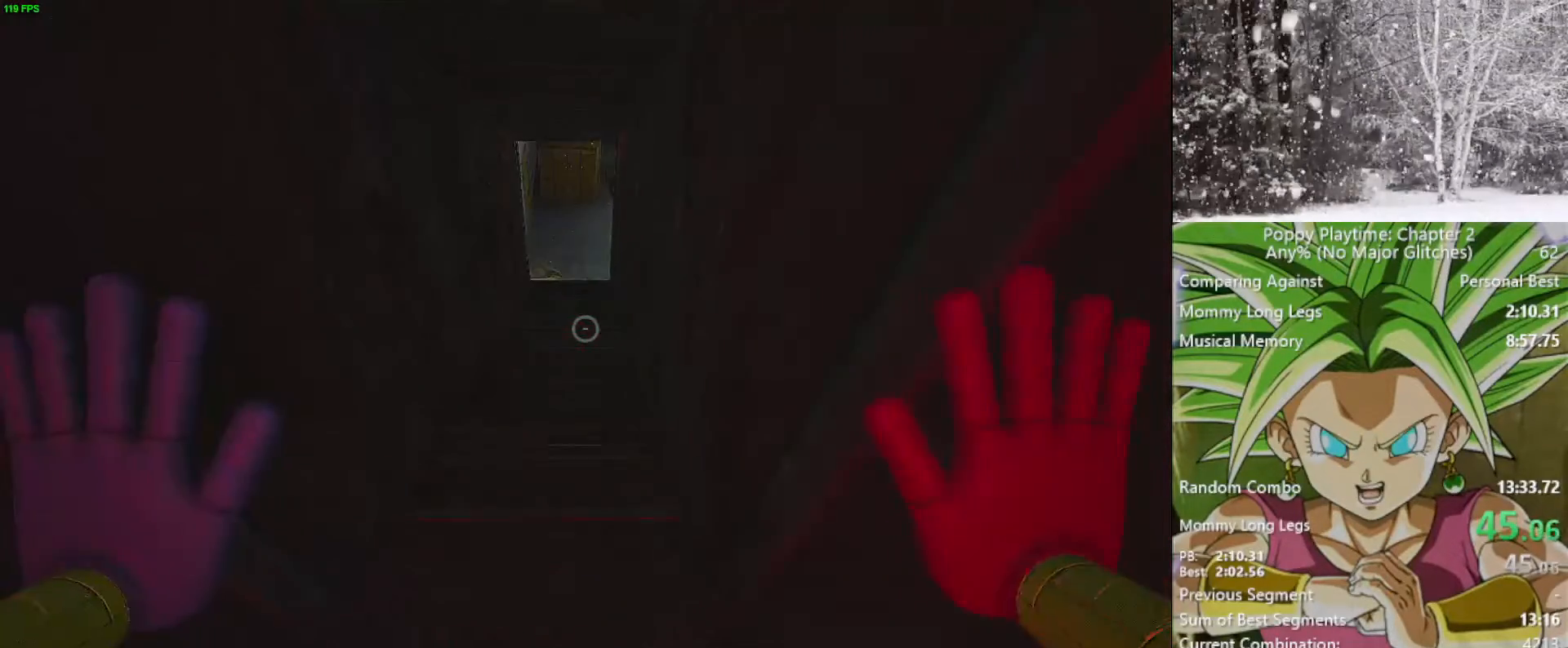
{"keys": ["shift", "w"], "mouse": [], "mouse_move": "still", "events": []}
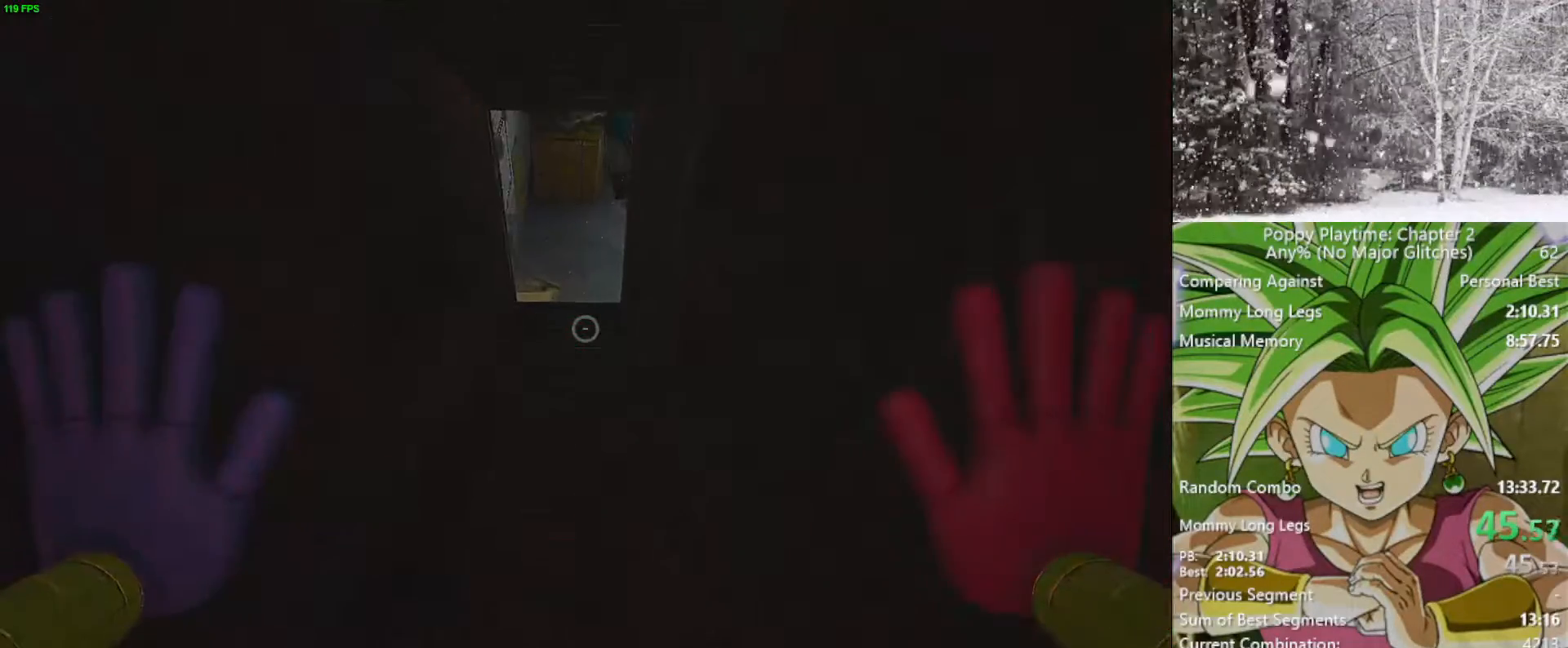
{"keys": ["shift", "w"], "mouse": [], "mouse_move": "still", "events": []}
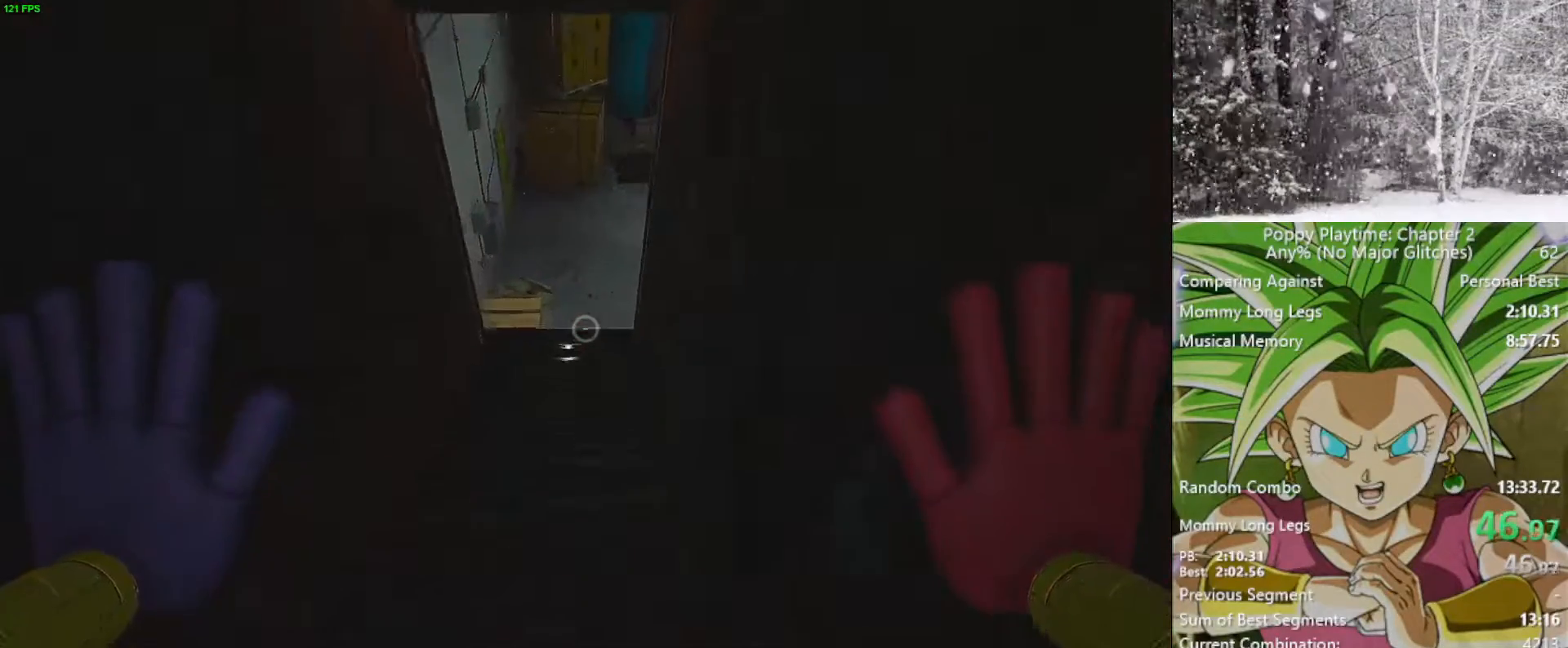
{"keys": ["shift", "w"], "mouse": [], "mouse_move": "still", "events": []}
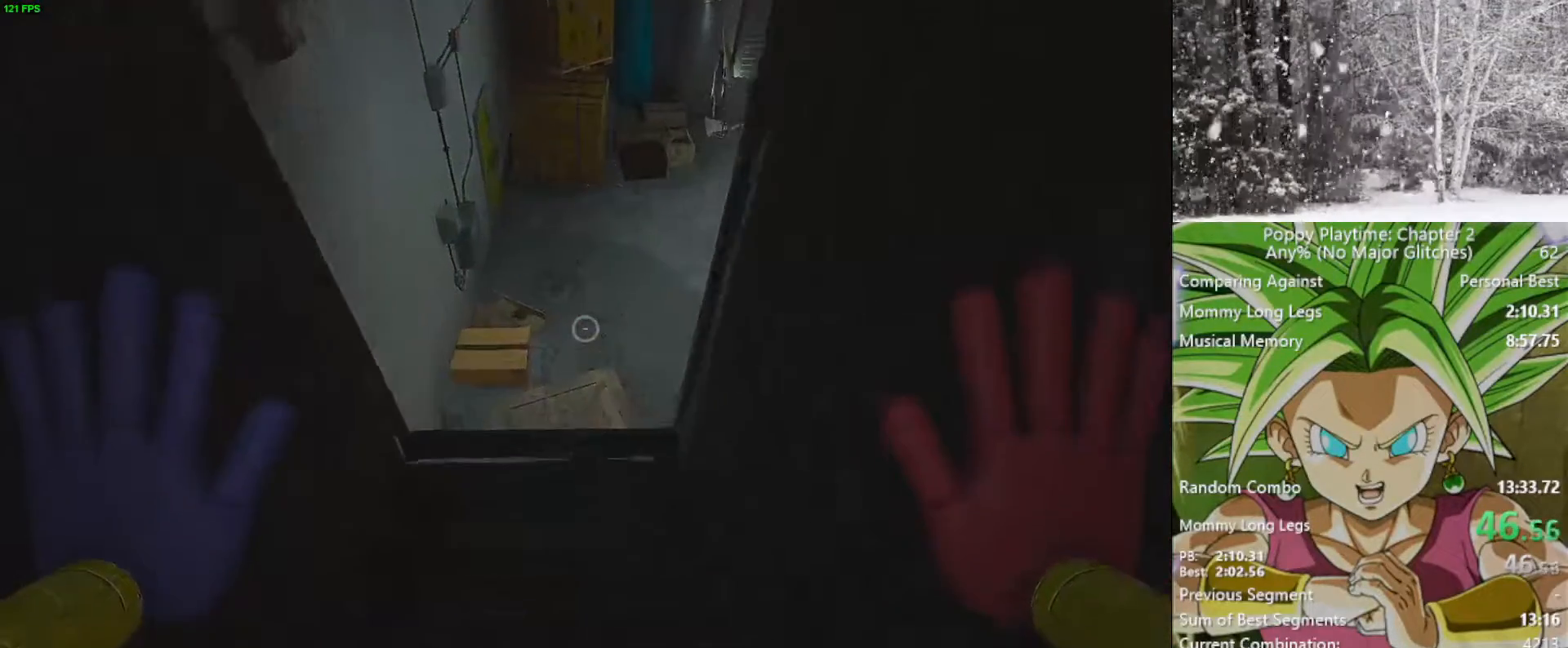
{"keys": ["shift", "w"], "mouse": [], "mouse_move": "right", "events": []}
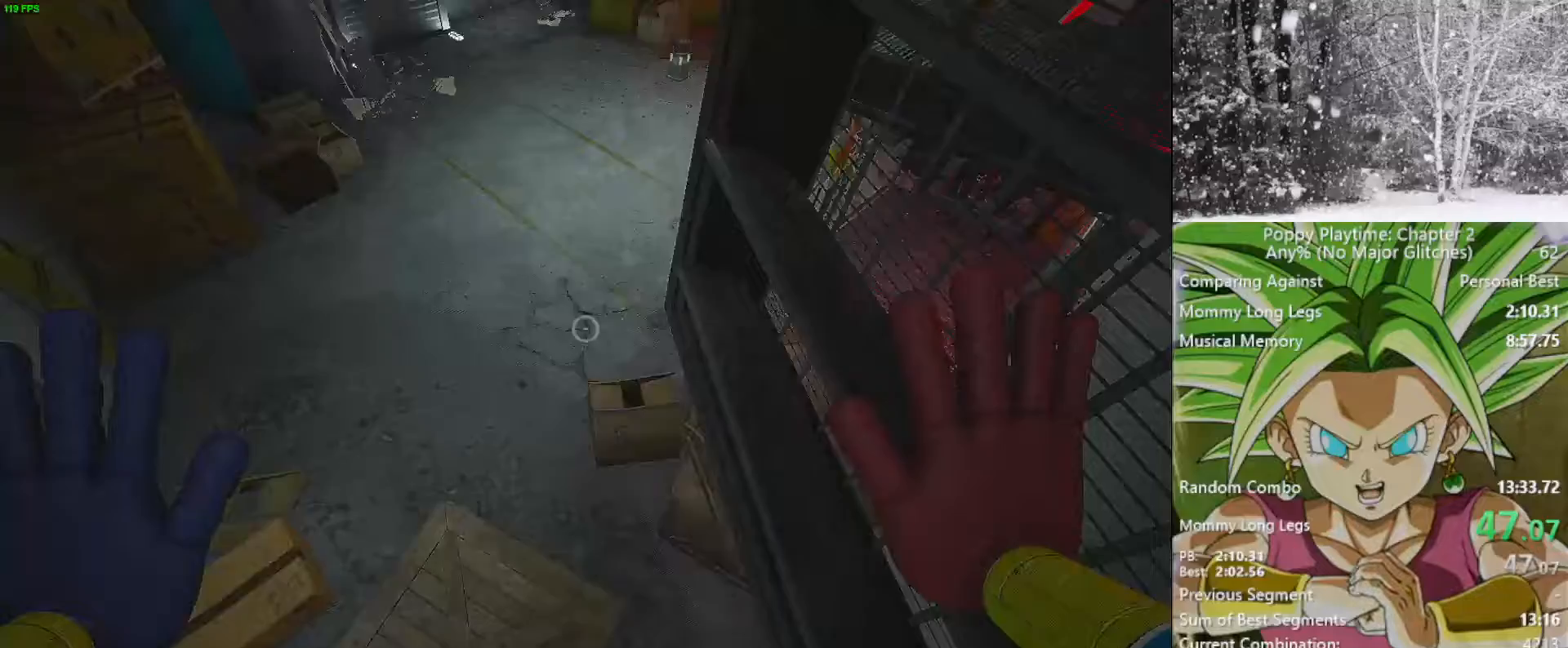
{"keys": ["a", "shift", "w"], "mouse": [], "mouse_move": "left", "events": [[217, "a", "down"]]}
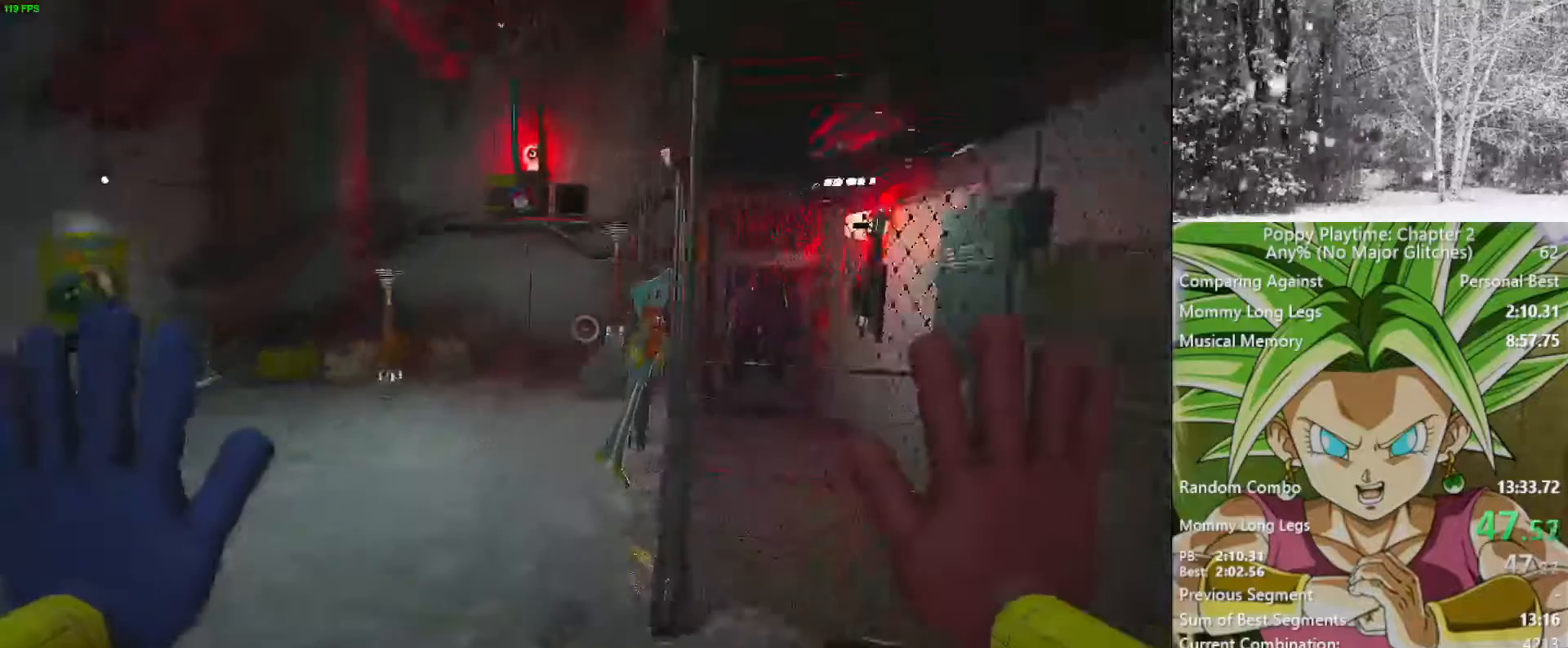
{"keys": ["a", "shift", "w"], "mouse": [], "mouse_move": "still", "events": []}
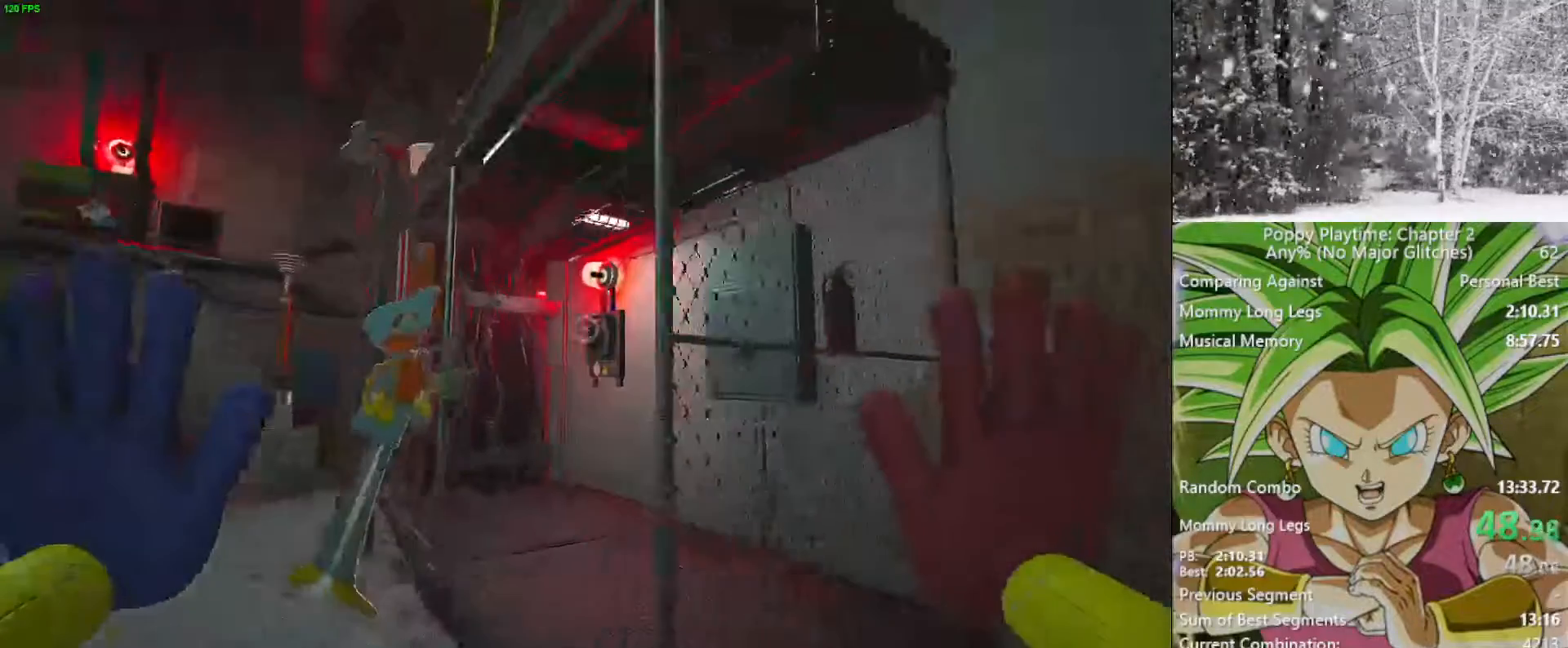
{"keys": ["a", "shift", "w"], "mouse": ["left"], "mouse_move": "left", "events": [[83, "a", "up"], [83, "shift", "up"], [150, "mouse_left", "down"], [150, "w", "up"], [200, "mouse_left", "up"], [250, "a", "down"], [250, "mouse_left", "down"], [250, "shift", "down"], [250, "w", "down"]]}
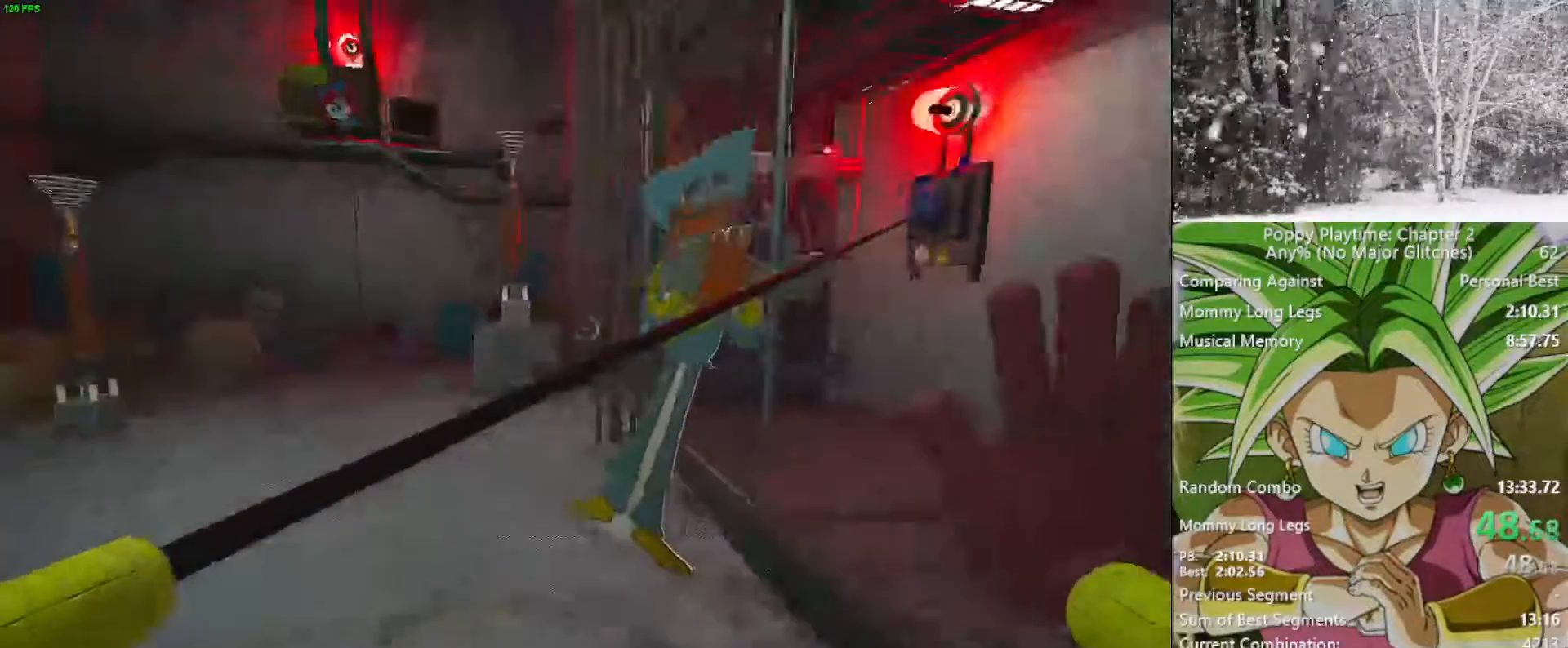
{"keys": ["shift", "w"], "mouse": ["left"], "mouse_move": "still", "events": [[117, "a", "up"]]}
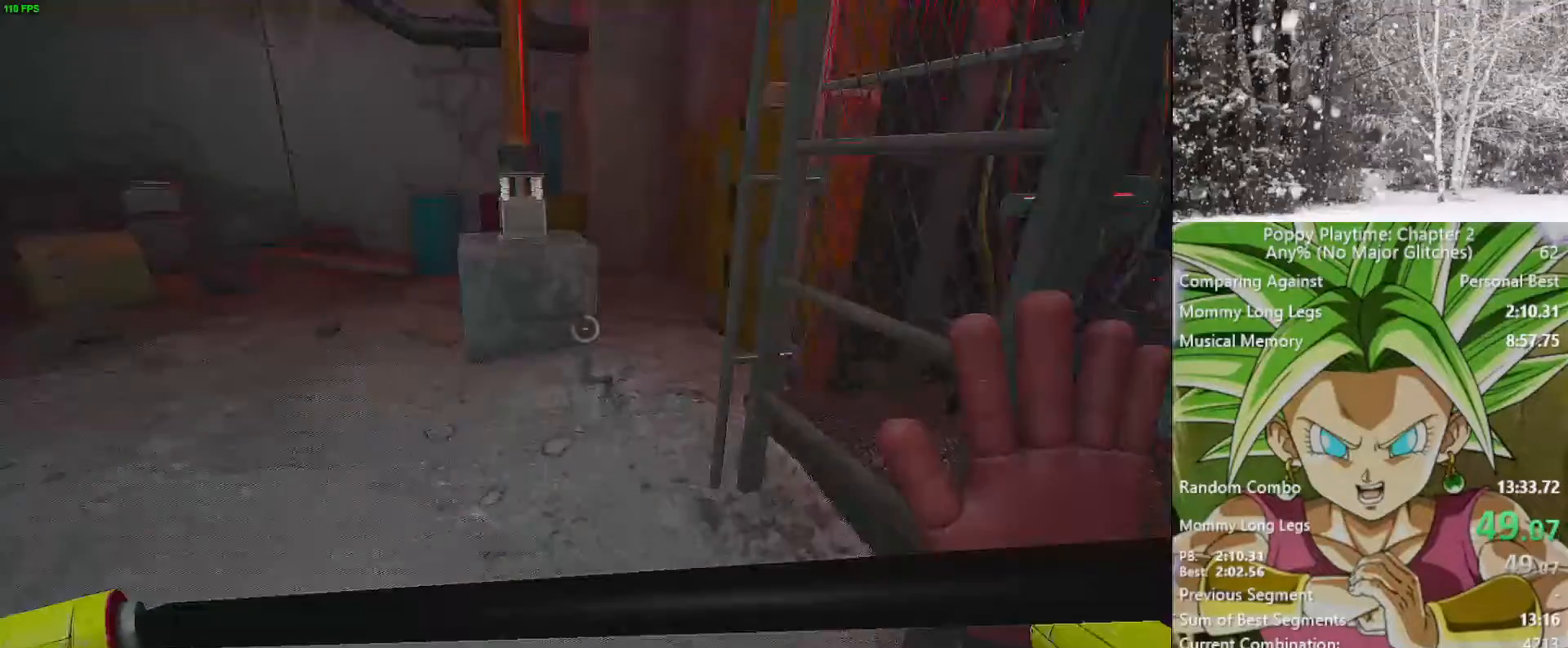
{"keys": ["shift", "space", "w"], "mouse": ["left"], "mouse_move": "still", "events": [[367, "space", "down"]]}
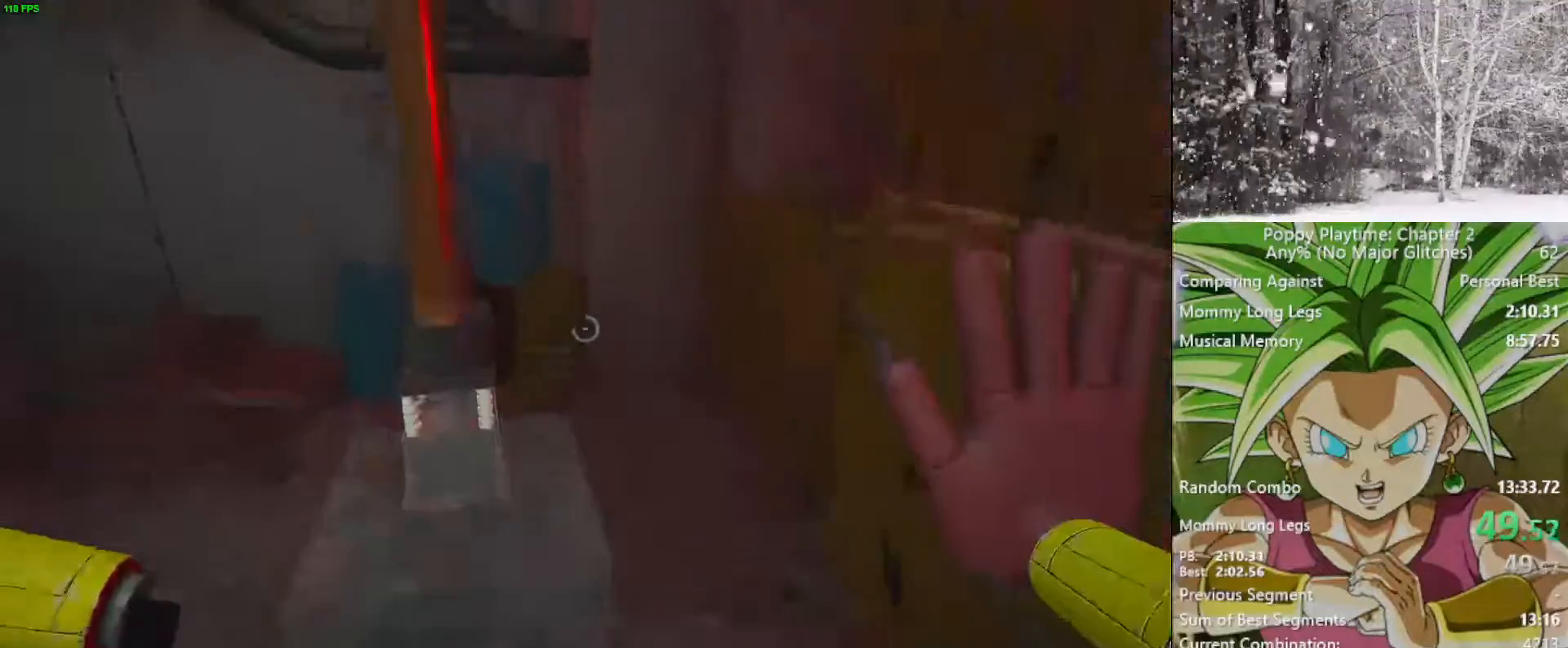
{"keys": ["a", "shift", "w"], "mouse": ["left"], "mouse_move": "left", "events": [[50, "space", "up"], [483, "a", "down"]]}
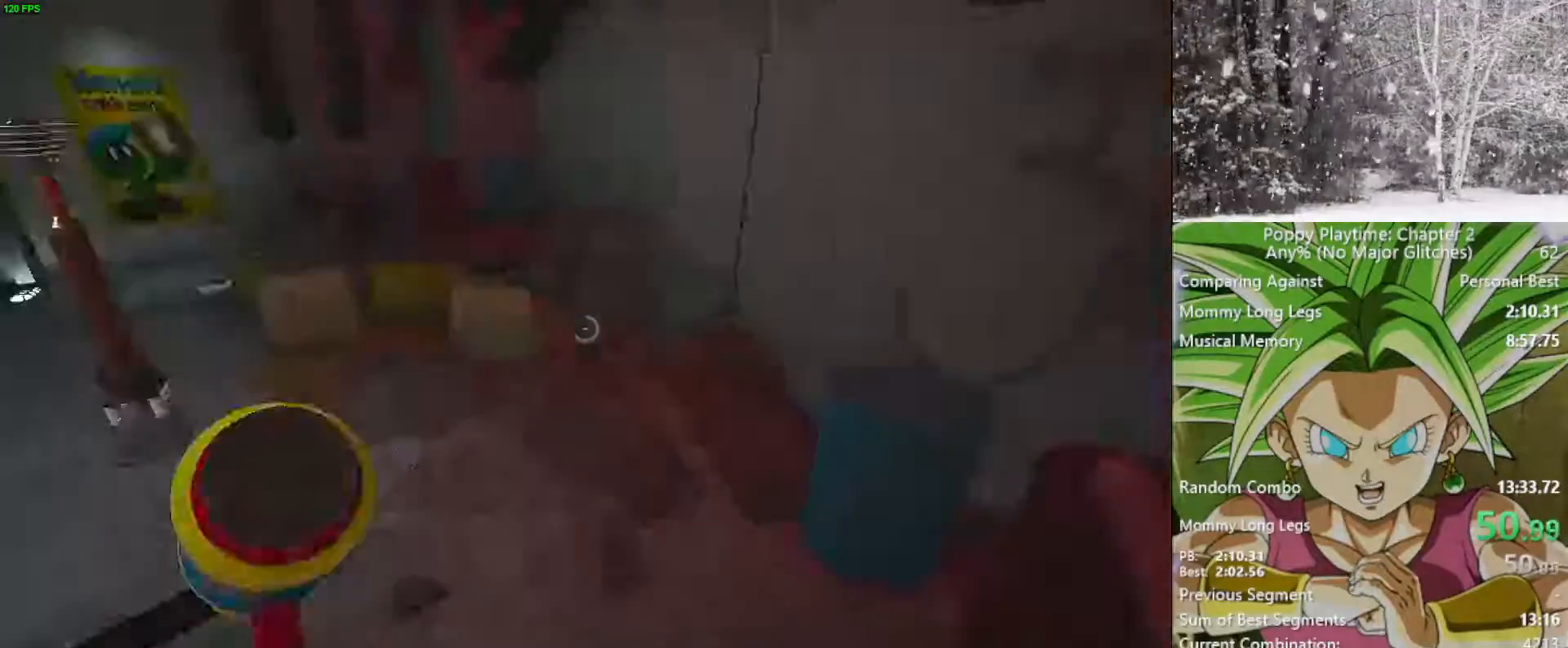
{"keys": ["shift", "w"], "mouse": ["left"], "mouse_move": "still", "events": [[217, "a", "up"]]}
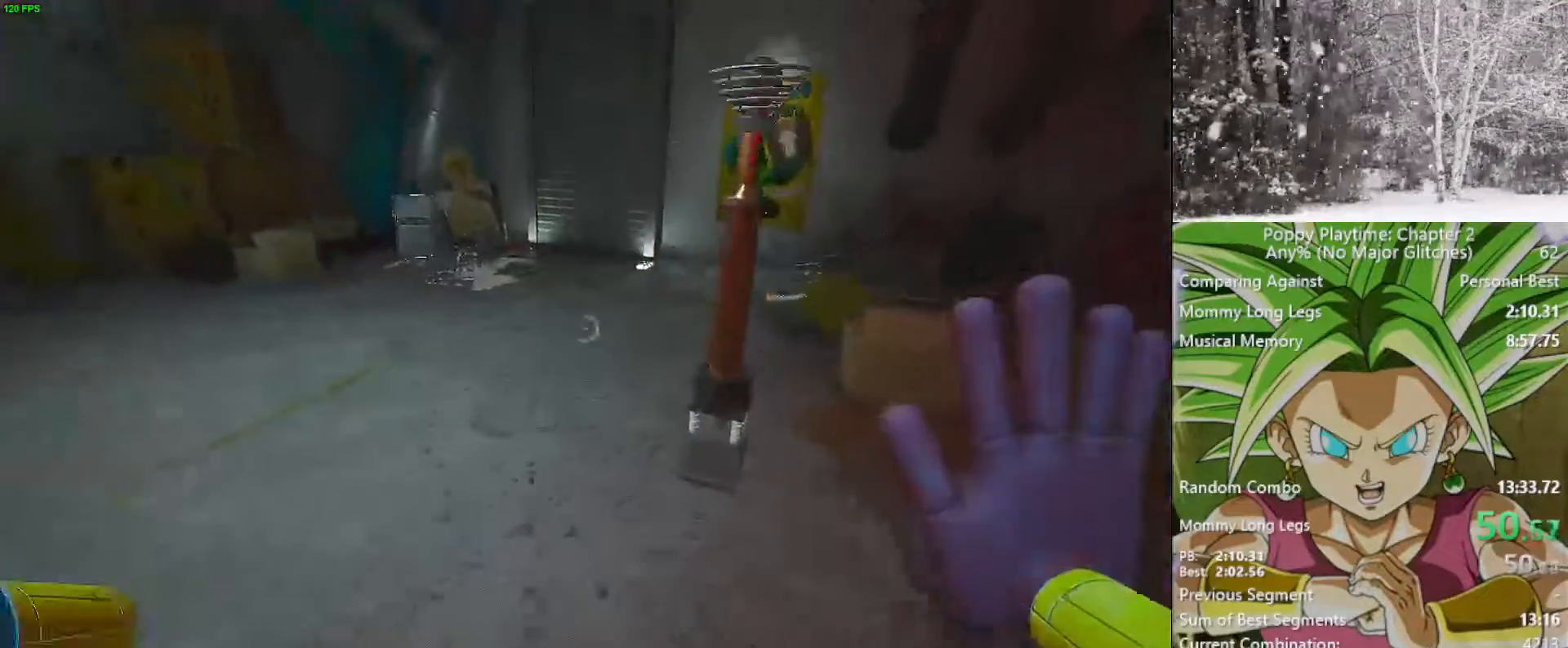
{"keys": ["shift", "w"], "mouse": ["left"], "mouse_move": "down-right", "events": []}